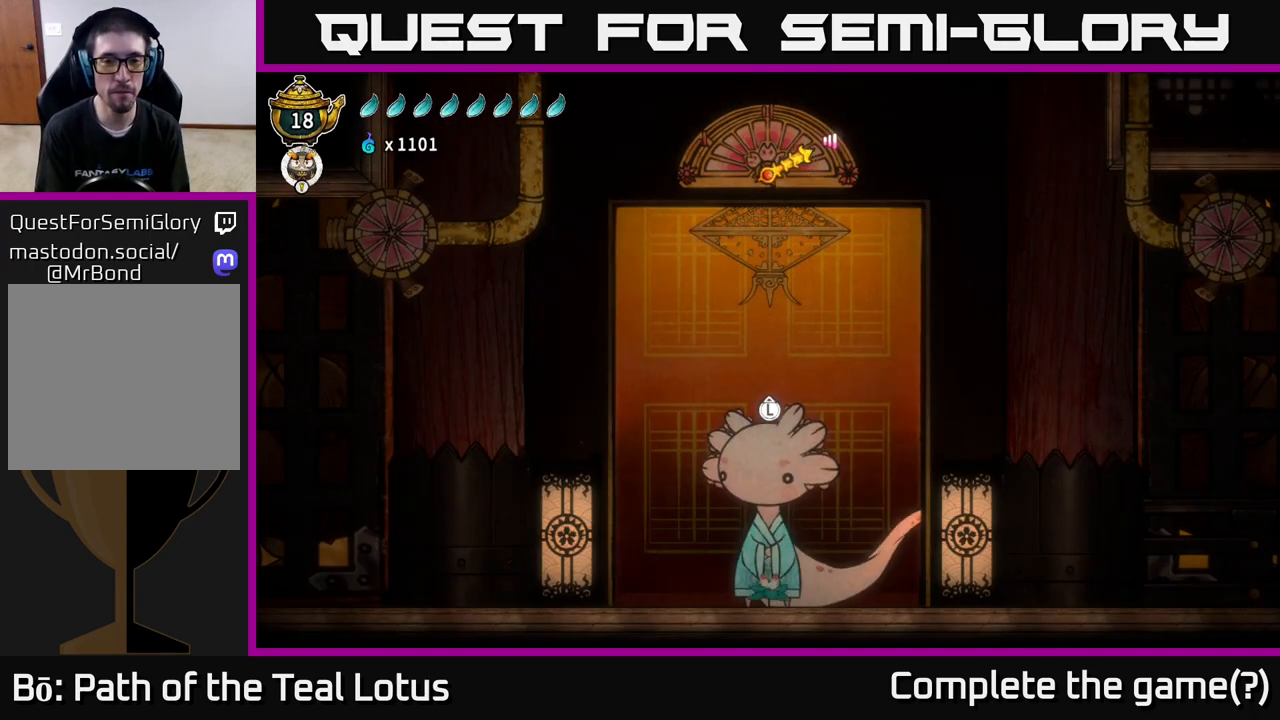
Gameplay with a controller (Xbox layout); each line is a JSON object with the inputs held at the frame after it. "events" lists button and stick changes between this image and that frame as [ms after this image, input, new state], when the widget could be followed in between.
{"buttons": [], "left_stick": "left", "right_stick": "center", "events": [[300, "left_stick", "left"]]}
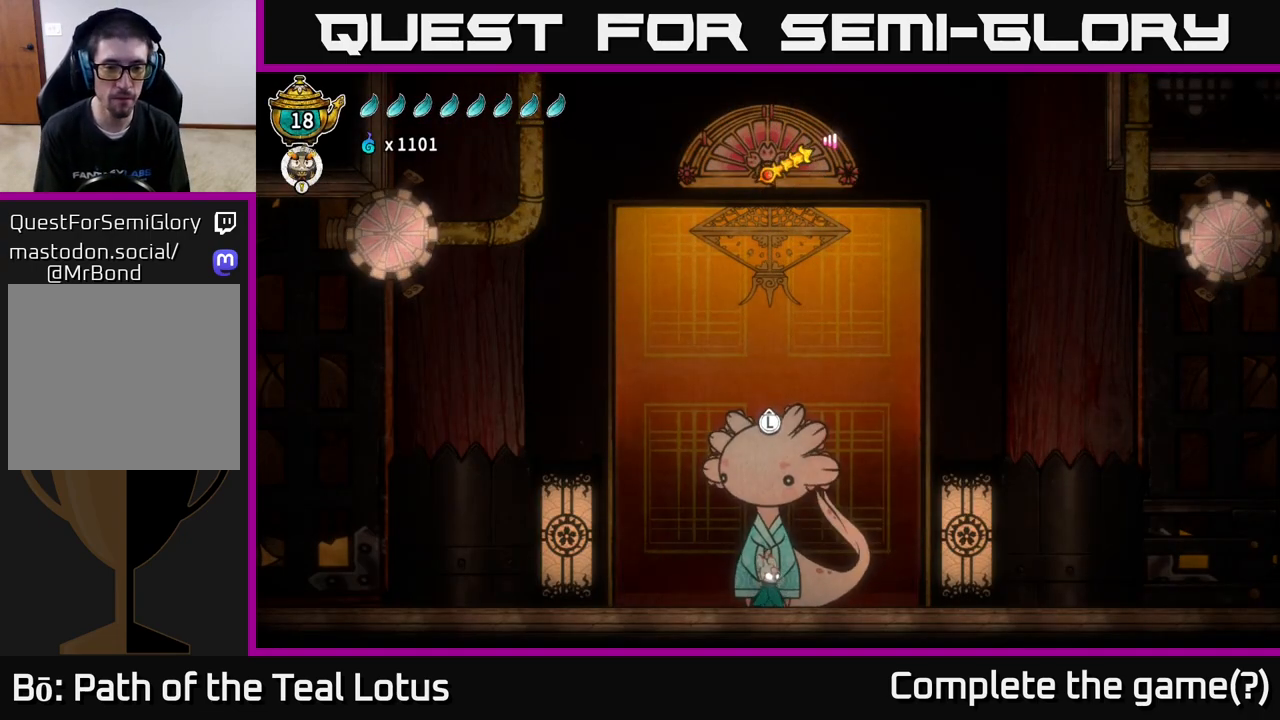
{"buttons": ["R2"], "left_stick": "left", "right_stick": "center", "events": [[467, "R2", "down"]]}
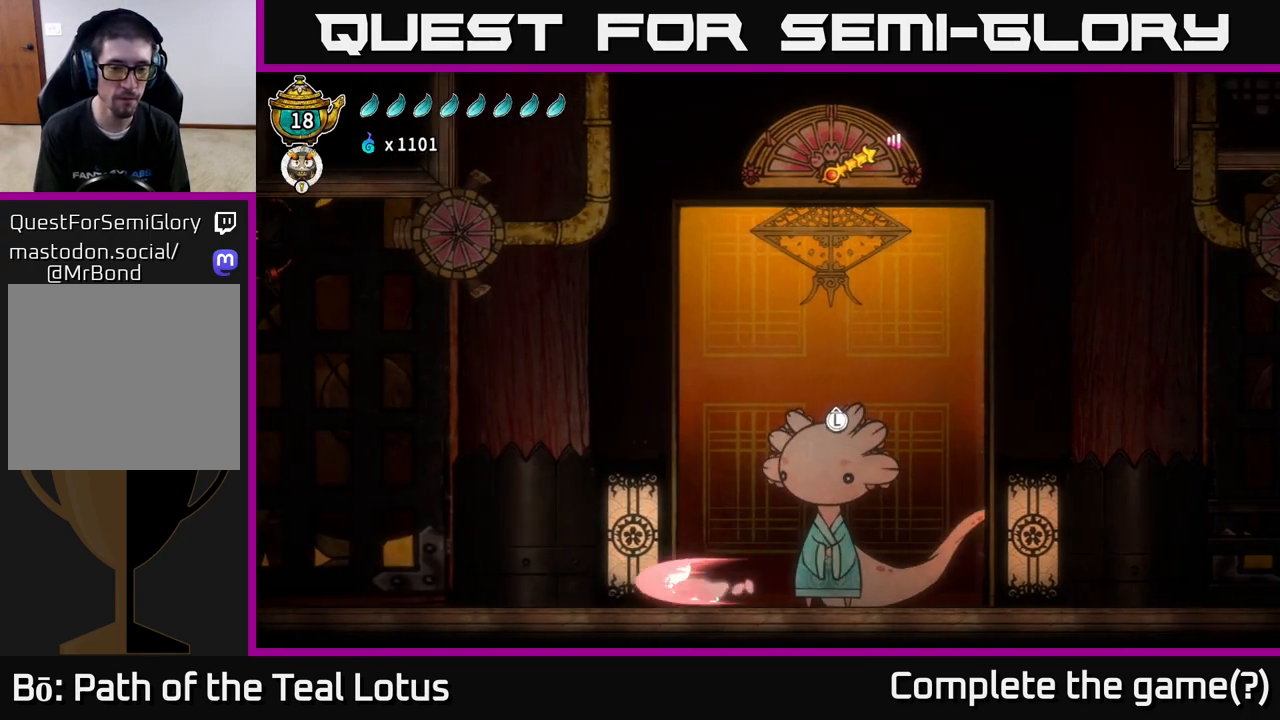
{"buttons": ["A", "R2"], "left_stick": "left", "right_stick": "center", "events": [[100, "A", "down"]]}
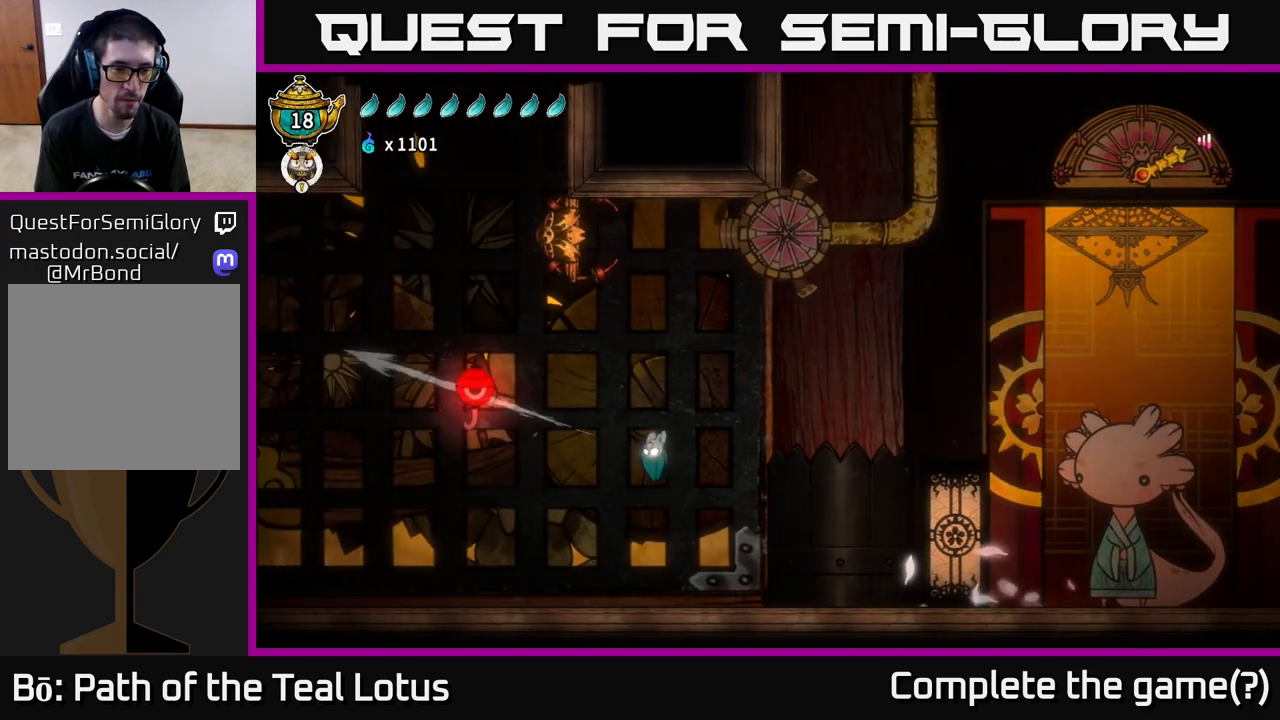
{"buttons": [], "left_stick": "center", "right_stick": "center", "events": [[117, "A", "up"], [117, "R2", "up"], [433, "left_stick", "center"]]}
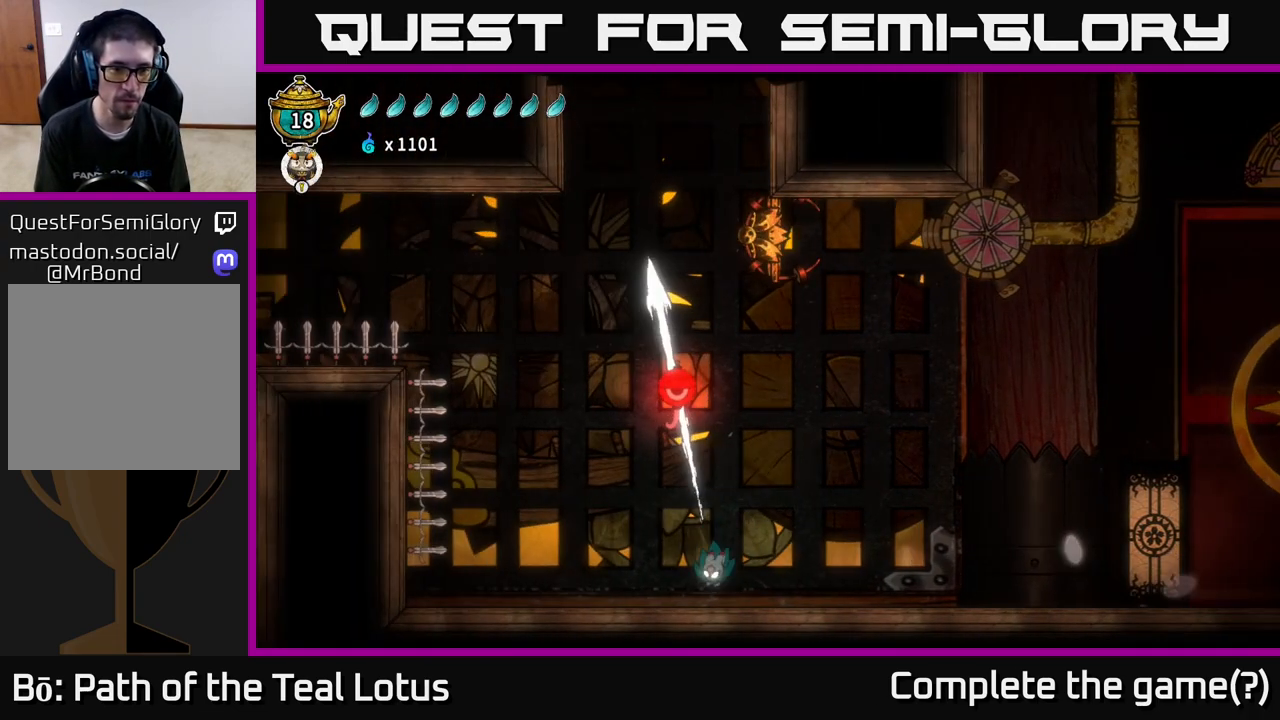
{"buttons": ["A"], "left_stick": "up-left", "right_stick": "center", "events": [[150, "A", "down"], [300, "left_stick", "right"], [450, "left_stick", "up-left"]]}
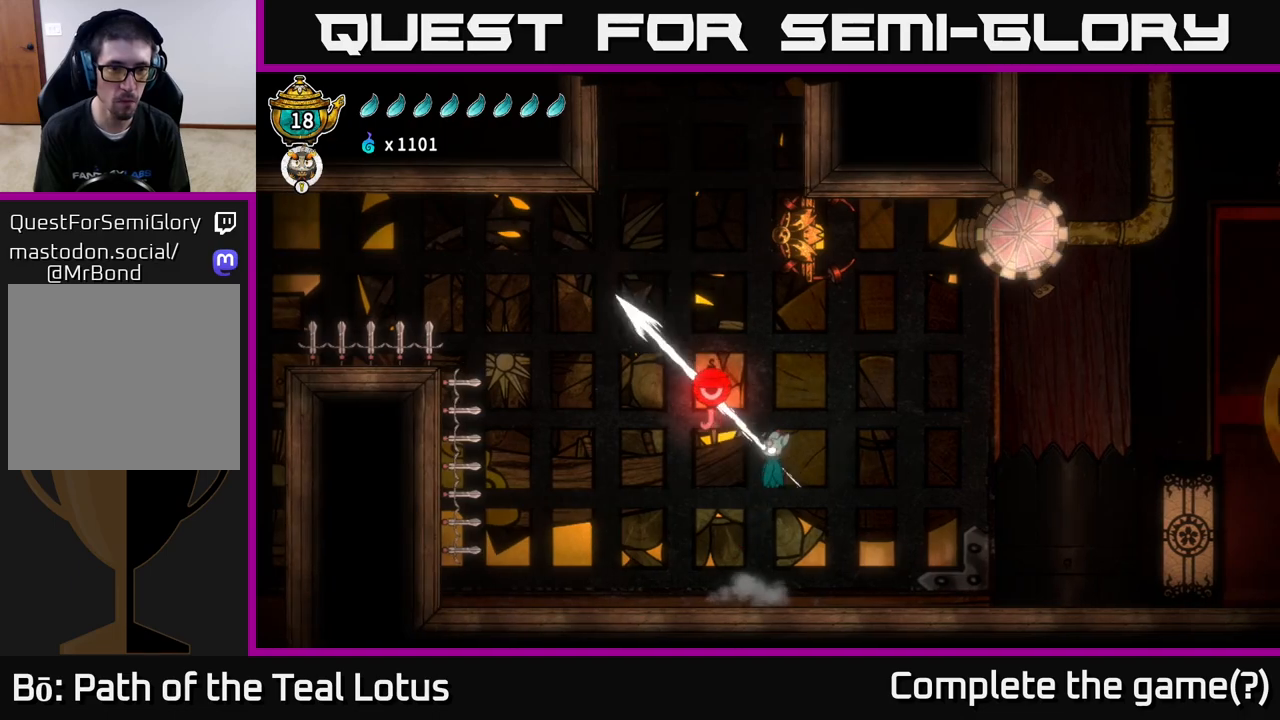
{"buttons": ["R1"], "left_stick": "left", "right_stick": "center", "events": [[50, "A", "up"], [500, "R1", "down"], [500, "left_stick", "left"]]}
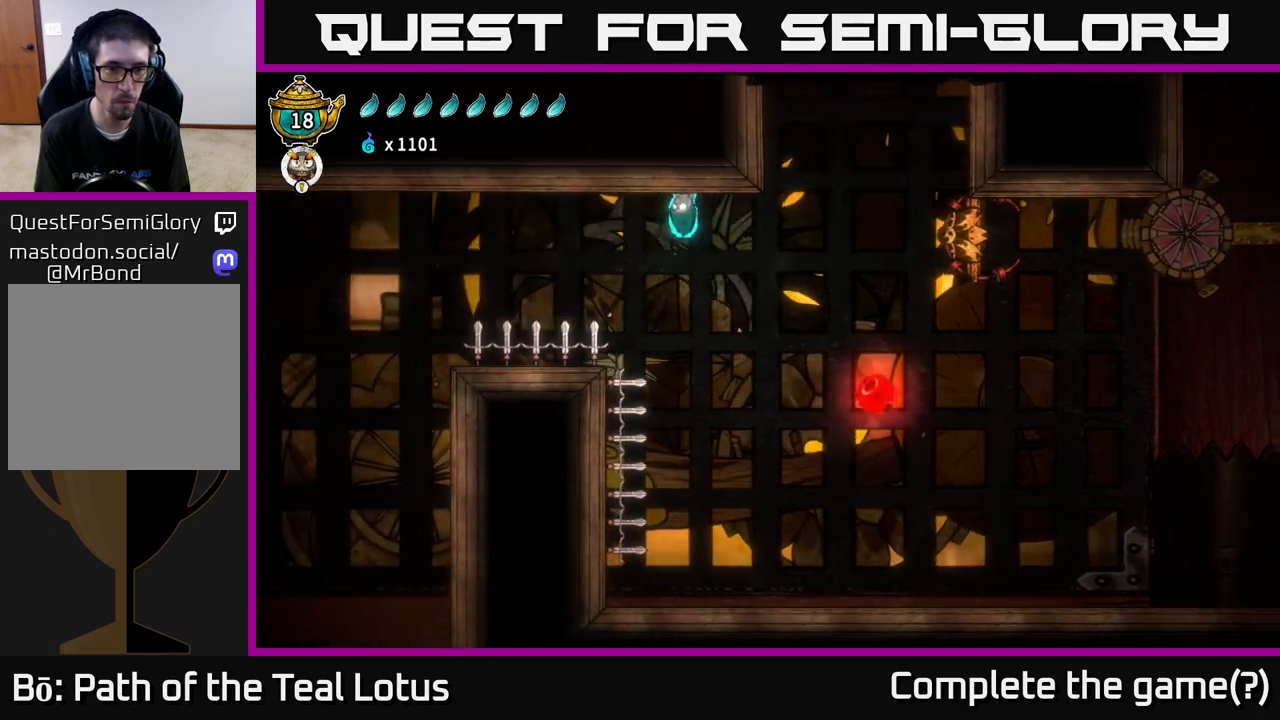
{"buttons": ["R2"], "left_stick": "left", "right_stick": "center", "events": [[17, "R1", "up"], [200, "R2", "down"]]}
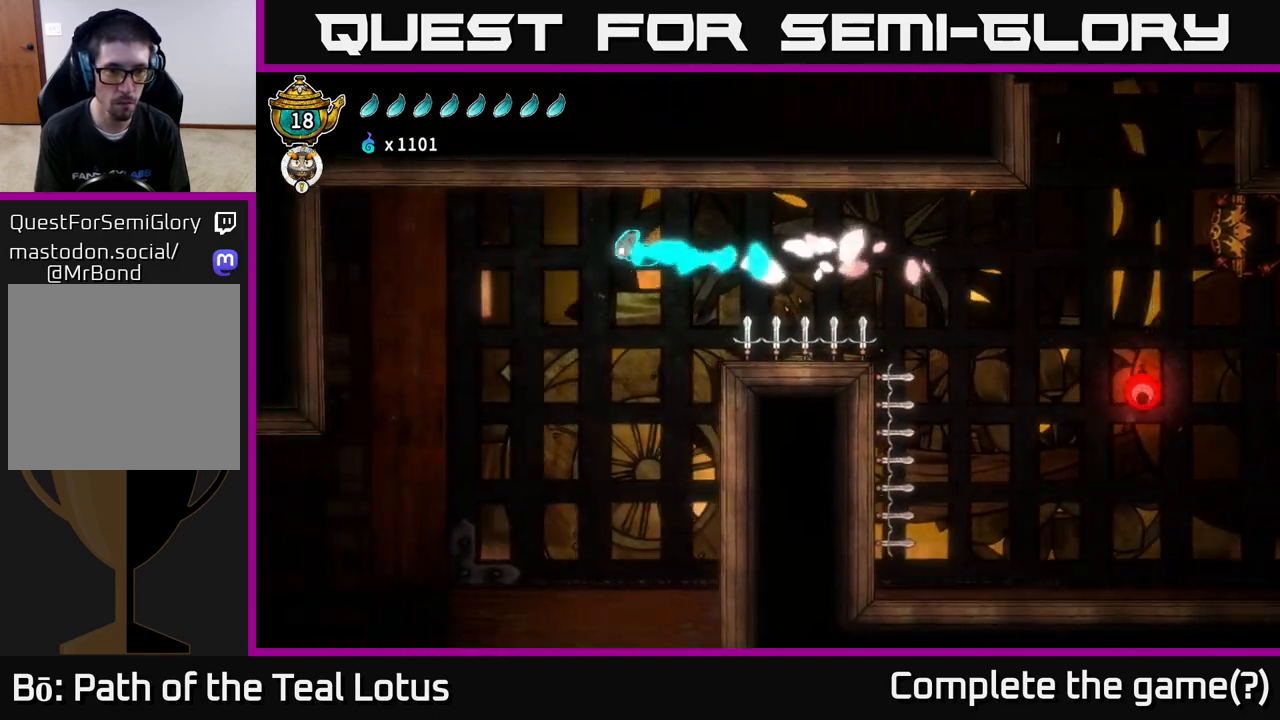
{"buttons": [], "left_stick": "left", "right_stick": "center", "events": [[350, "R2", "up"]]}
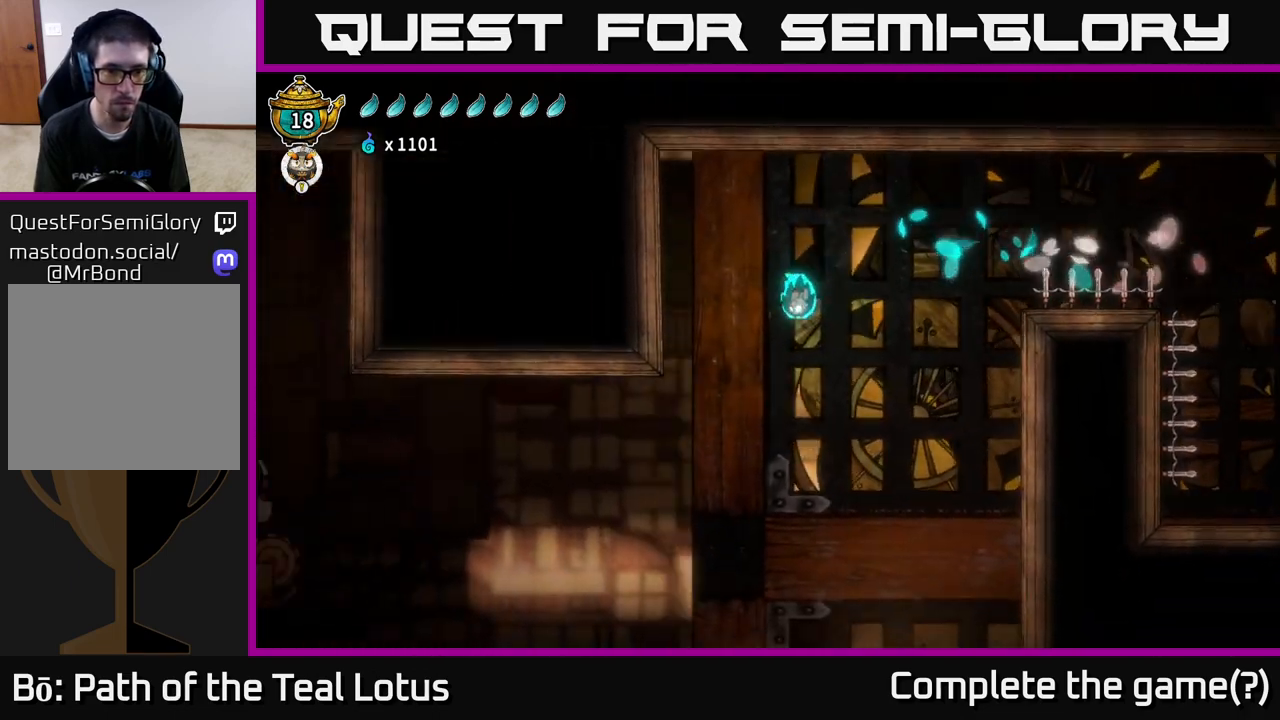
{"buttons": ["L2"], "left_stick": "left", "right_stick": "center", "events": [[167, "L2", "down"]]}
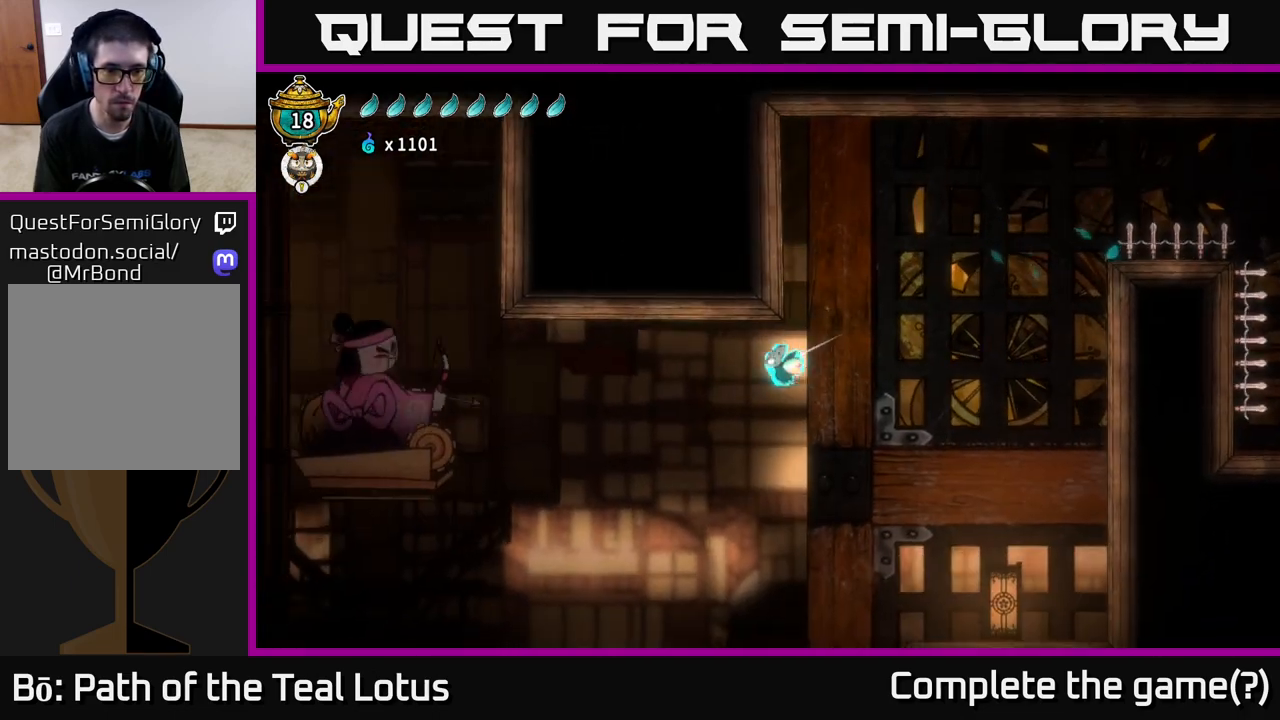
{"buttons": ["L2"], "left_stick": "left", "right_stick": "center", "events": []}
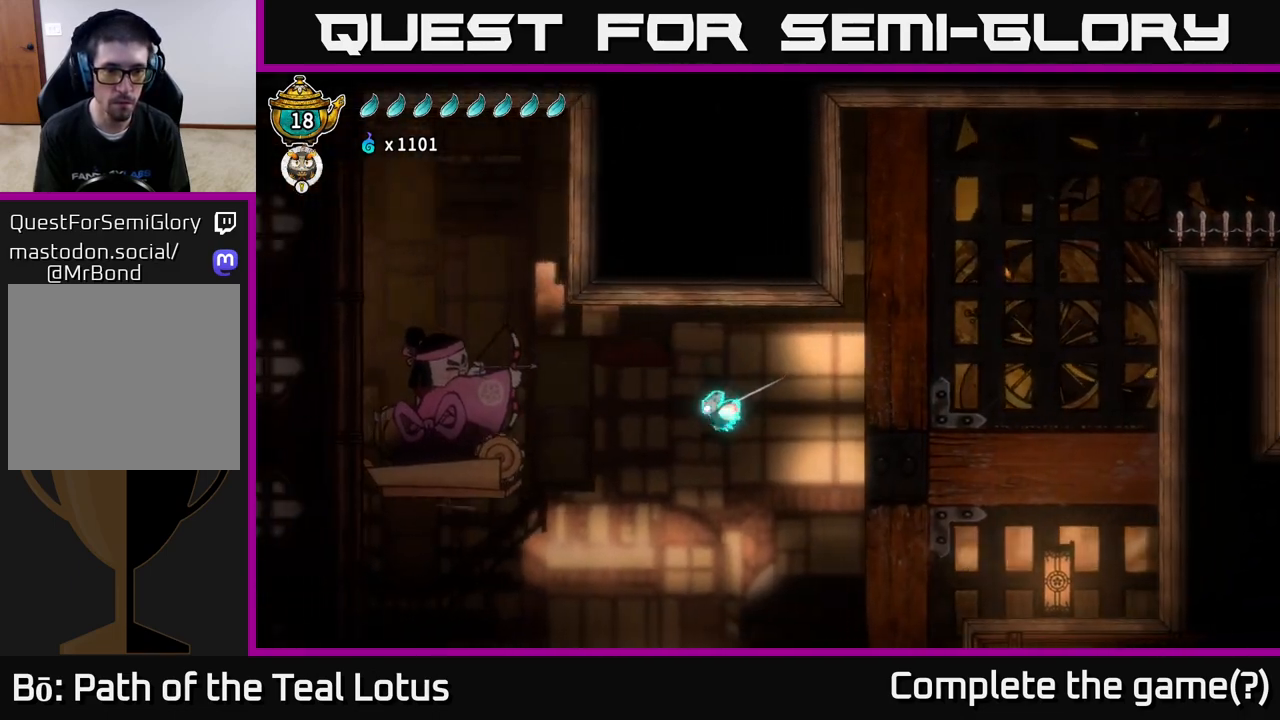
{"buttons": ["L2"], "left_stick": "left", "right_stick": "center", "events": []}
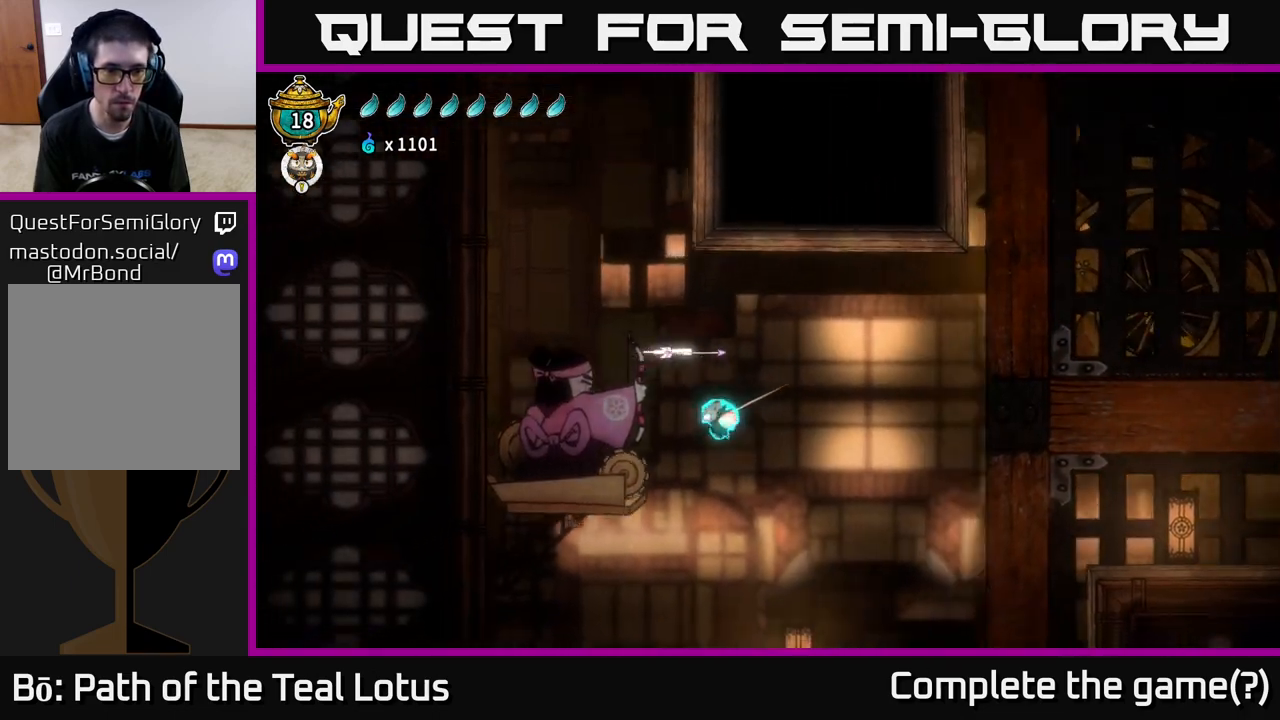
{"buttons": [], "left_stick": "down", "right_stick": "center", "events": [[33, "X", "down"], [183, "X", "up"], [283, "L2", "up"], [333, "X", "down"], [383, "left_stick", "down-left"], [450, "X", "up"], [483, "left_stick", "down"]]}
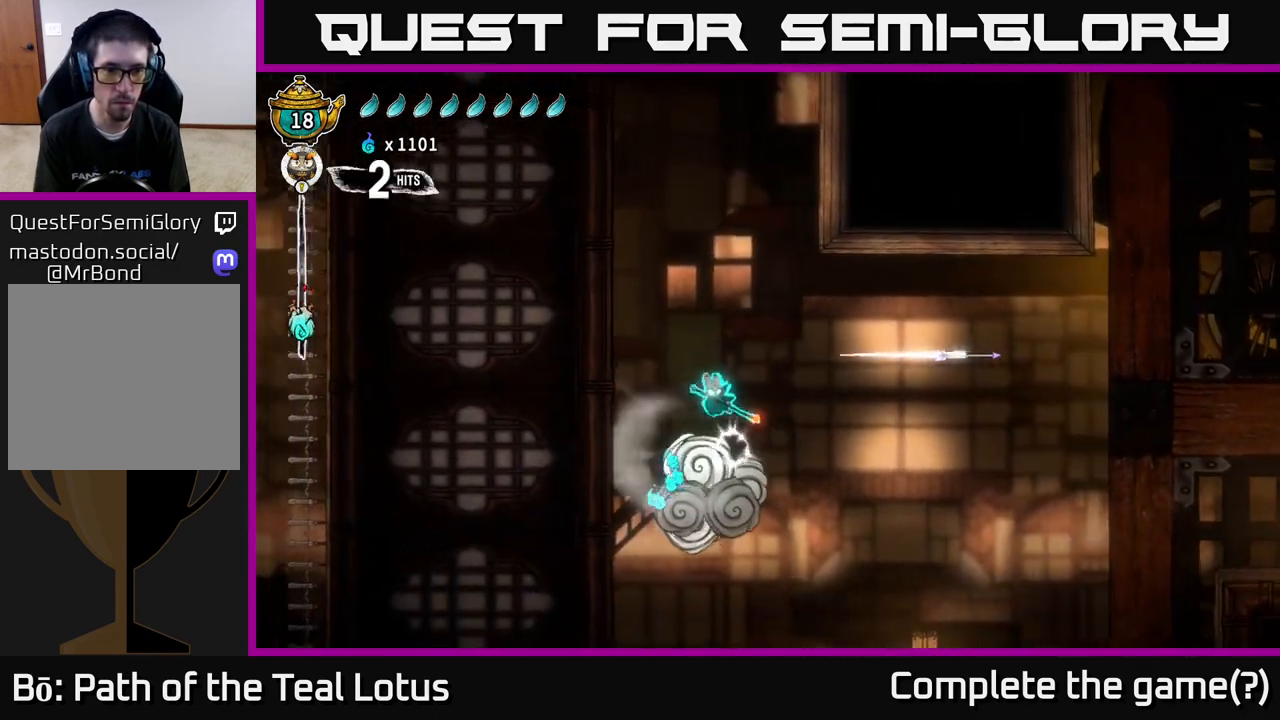
{"buttons": [], "left_stick": "left", "right_stick": "center", "events": [[217, "left_stick", "down-left"], [333, "left_stick", "left"]]}
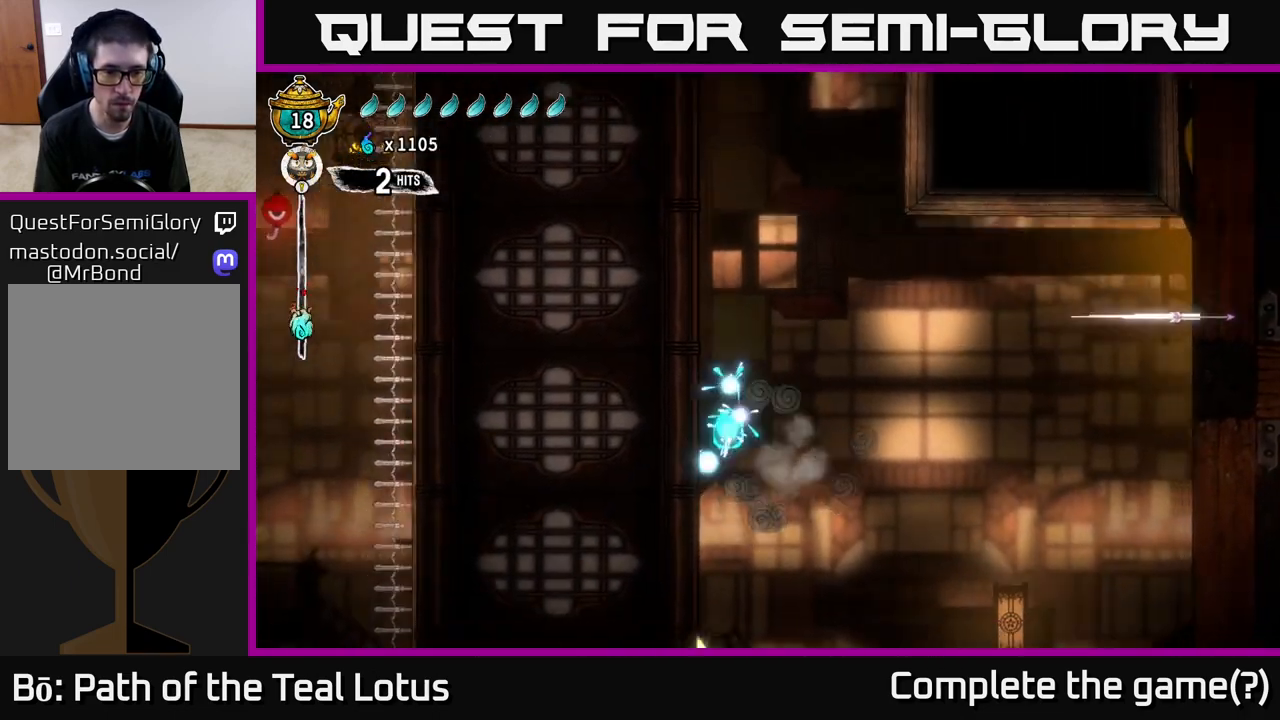
{"buttons": ["A"], "left_stick": "left", "right_stick": "center", "events": [[83, "left_stick", "center"], [167, "left_stick", "left"], [400, "A", "down"]]}
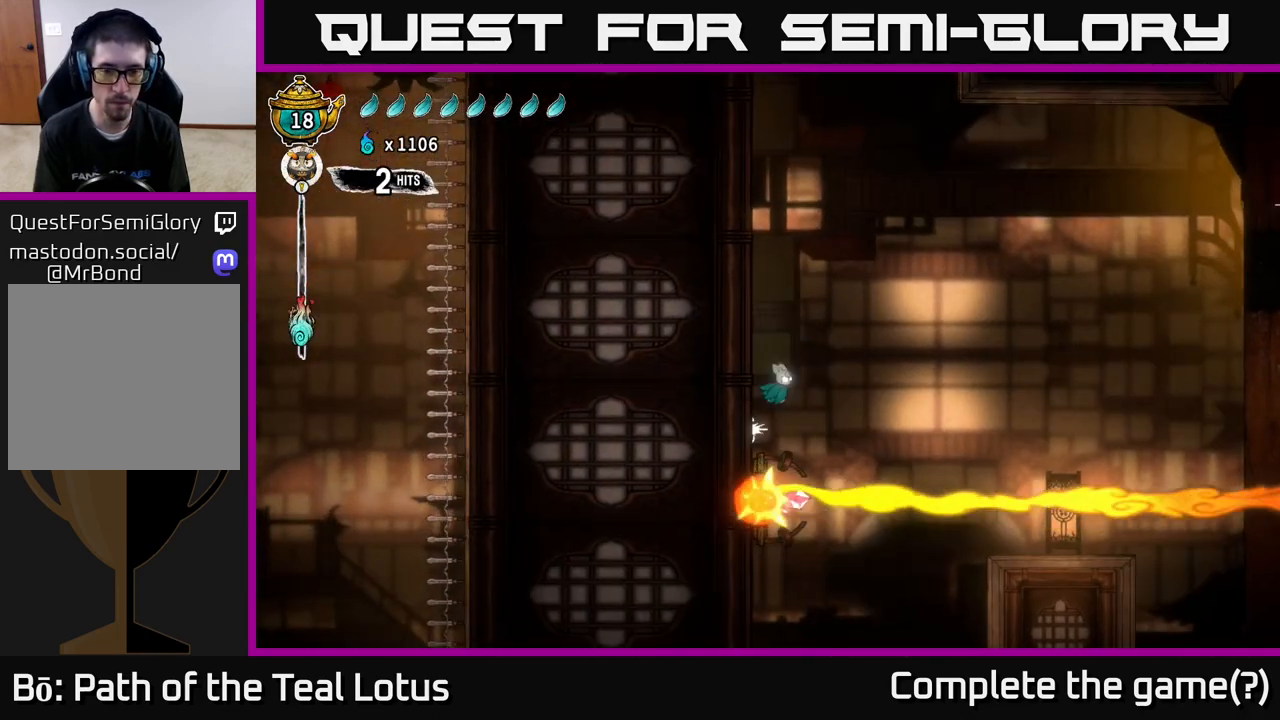
{"buttons": [], "left_stick": "left", "right_stick": "center", "events": [[217, "A", "up"], [283, "A", "down"], [483, "A", "up"]]}
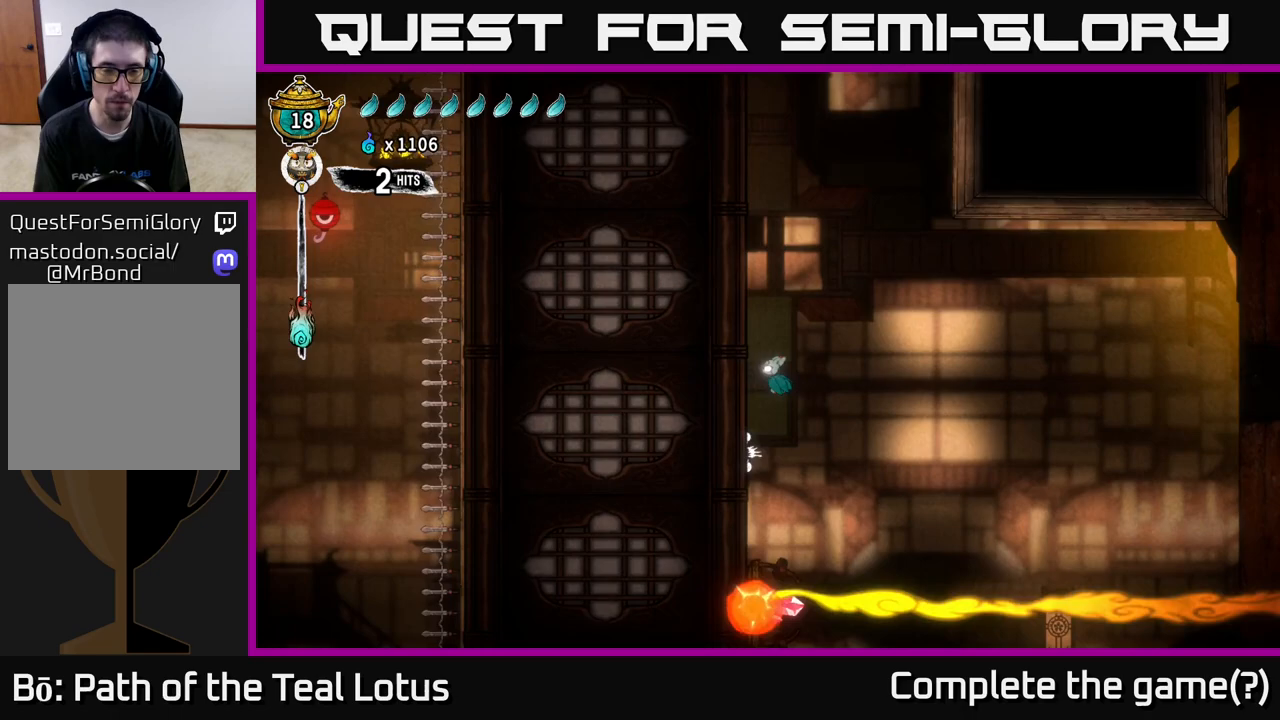
{"buttons": ["A"], "left_stick": "left", "right_stick": "center", "events": [[83, "A", "down"], [283, "A", "up"], [350, "A", "down"]]}
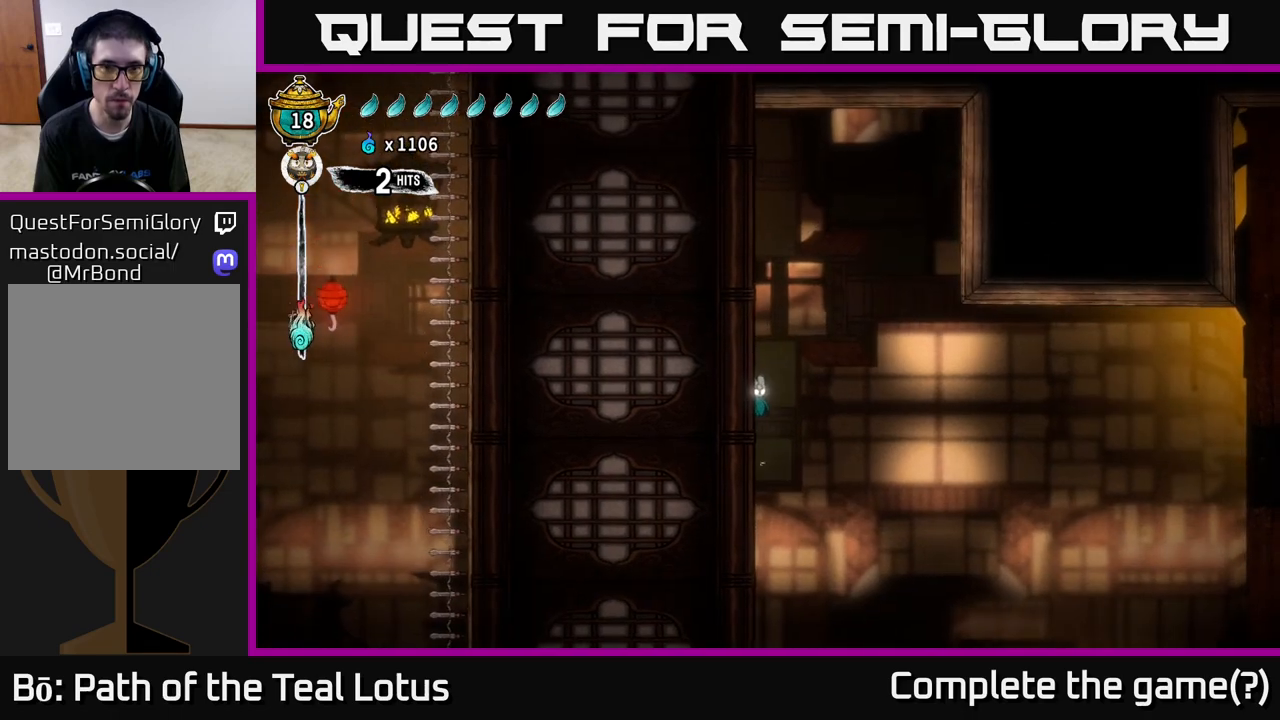
{"buttons": [], "left_stick": "right", "right_stick": "center", "events": [[67, "A", "up"], [283, "left_stick", "right"]]}
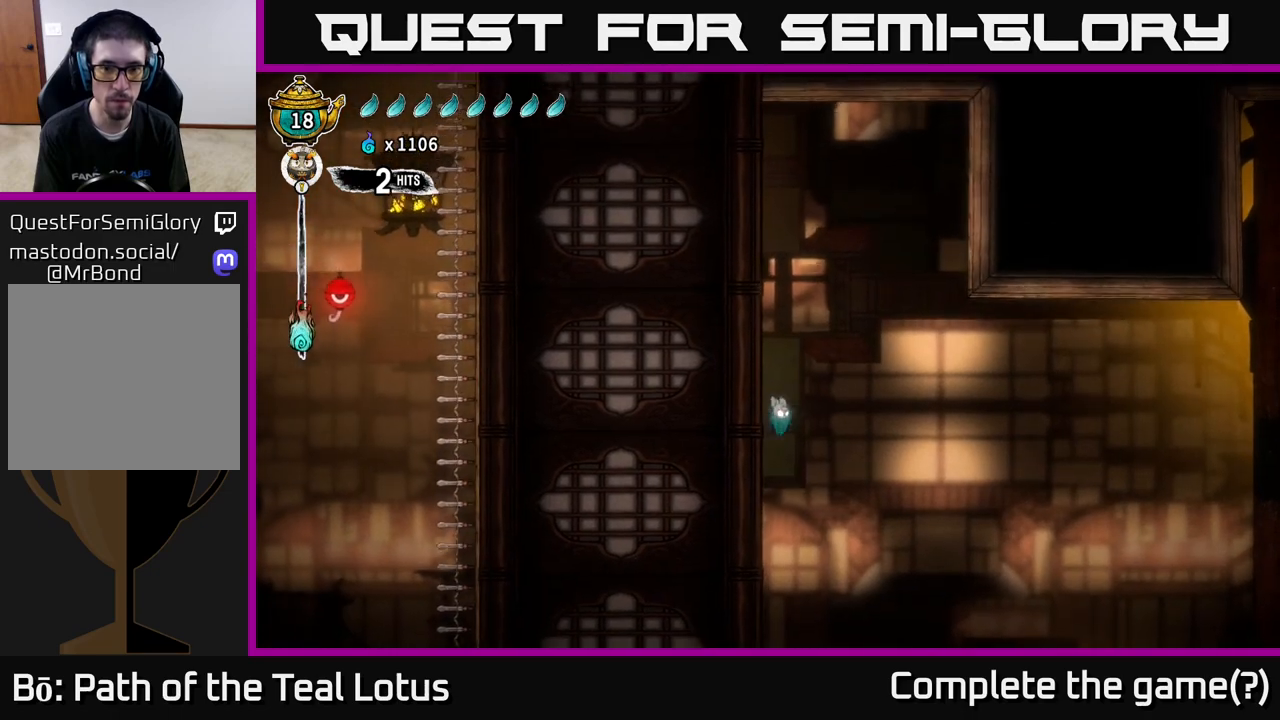
{"buttons": [], "left_stick": "right", "right_stick": "center", "events": []}
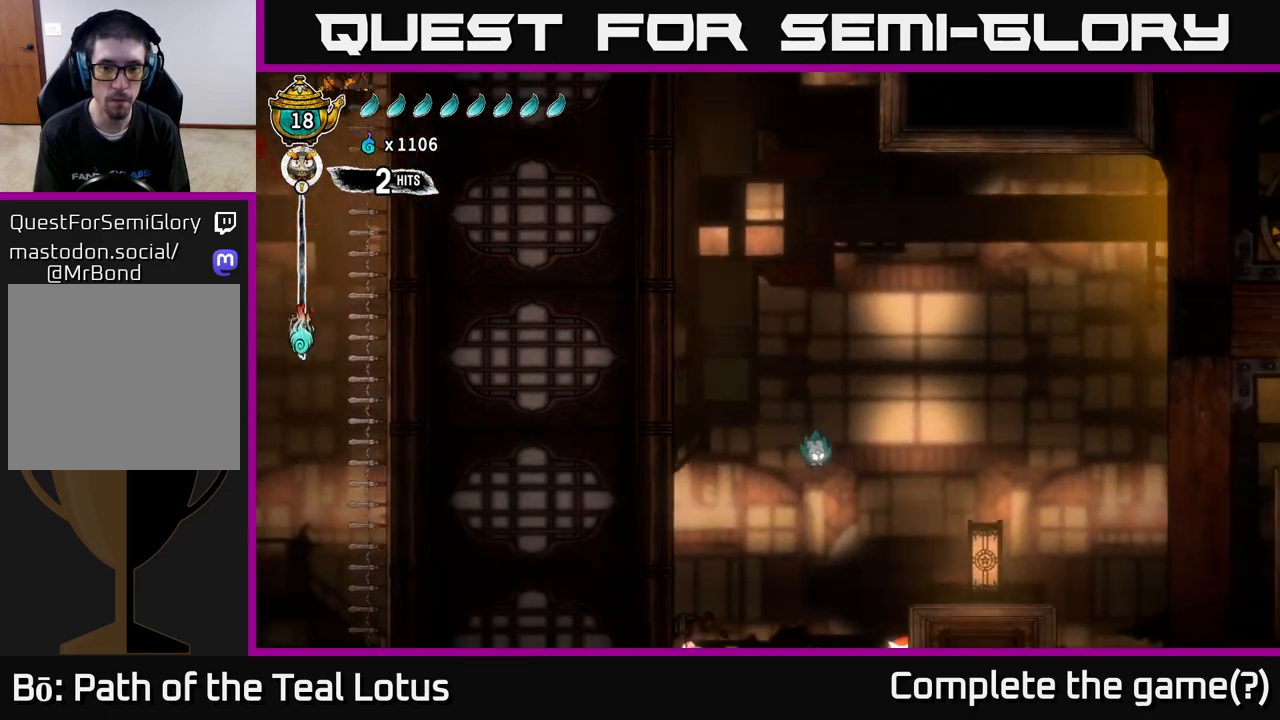
{"buttons": ["L2"], "left_stick": "up-left", "right_stick": "center", "events": [[83, "R2", "down"], [383, "L2", "down"], [467, "R2", "up"], [467, "left_stick", "up-left"]]}